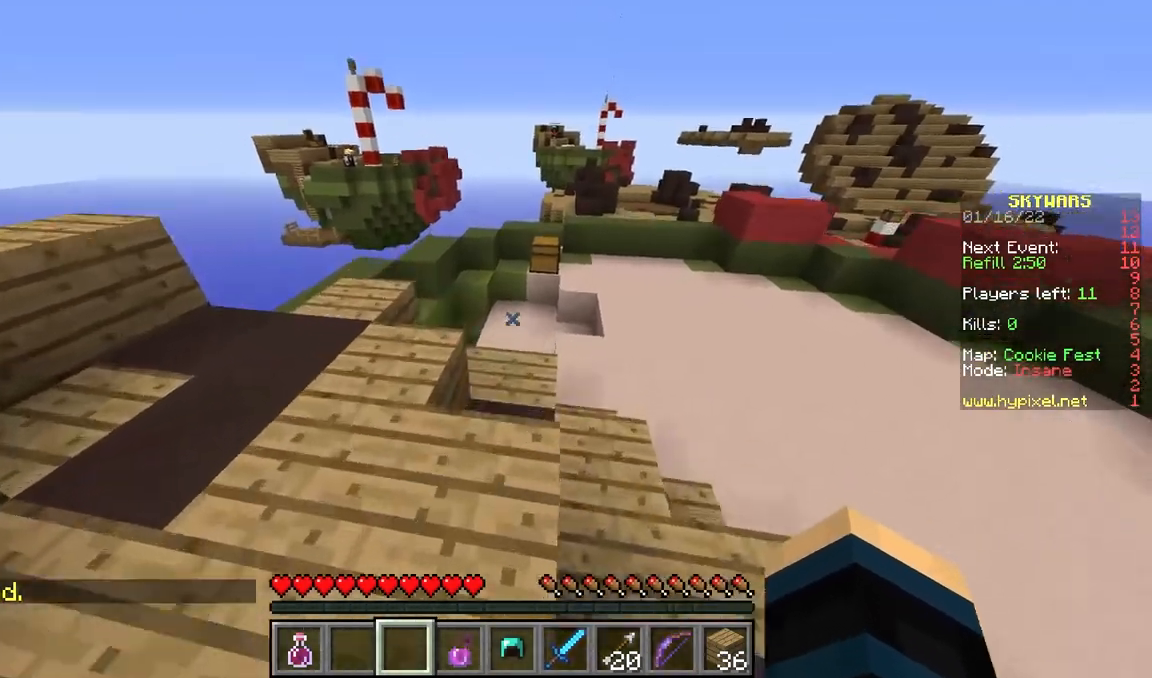
Gameplay with keyboard and mouse; each line is a JSON object with the keys and mouse buttons held at the frame after it. "events" lists presses ("down") and releases ("up") of "a", "d", "s", "space", "w", "mouse_left" and "mouse_right" between this image and that frame as [ms after this image, input, new state], when the widget could be followed in between. "mouse_left", "mouse_right" = the "left", "right" buttons of the "mouse" list. No other keys are recorded. Fast repeated clicks can show as one long hold. Mouse movement is not recorded.
{"keys": ["d", "w"], "mouse": [], "events": [[117, "d", "down"]]}
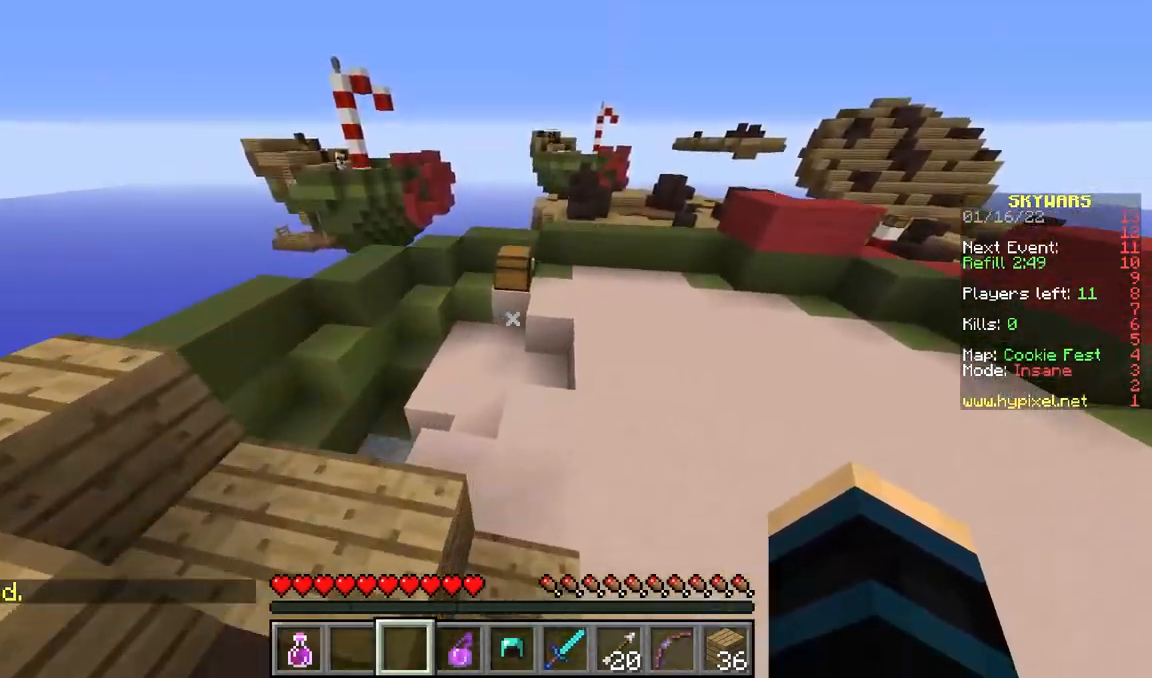
{"keys": ["d", "w"], "mouse": [], "events": [[133, "d", "up"], [233, "d", "down"]]}
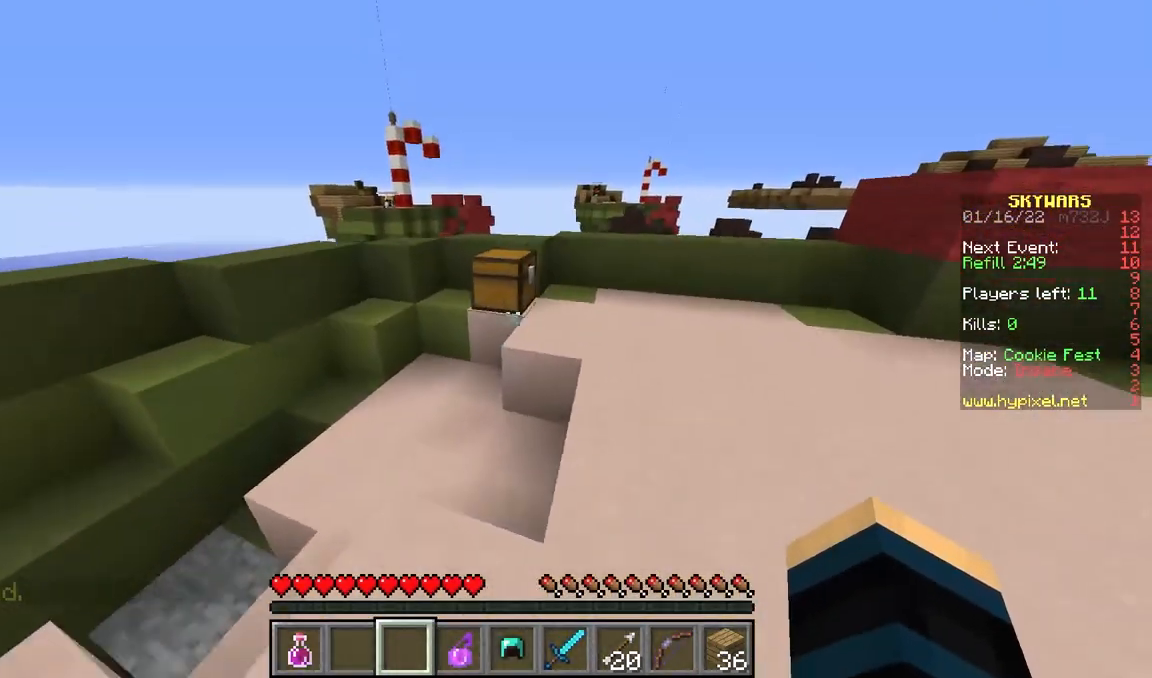
{"keys": ["d", "w"], "mouse": [], "events": [[250, "mouse_right", "down"], [400, "mouse_right", "up"]]}
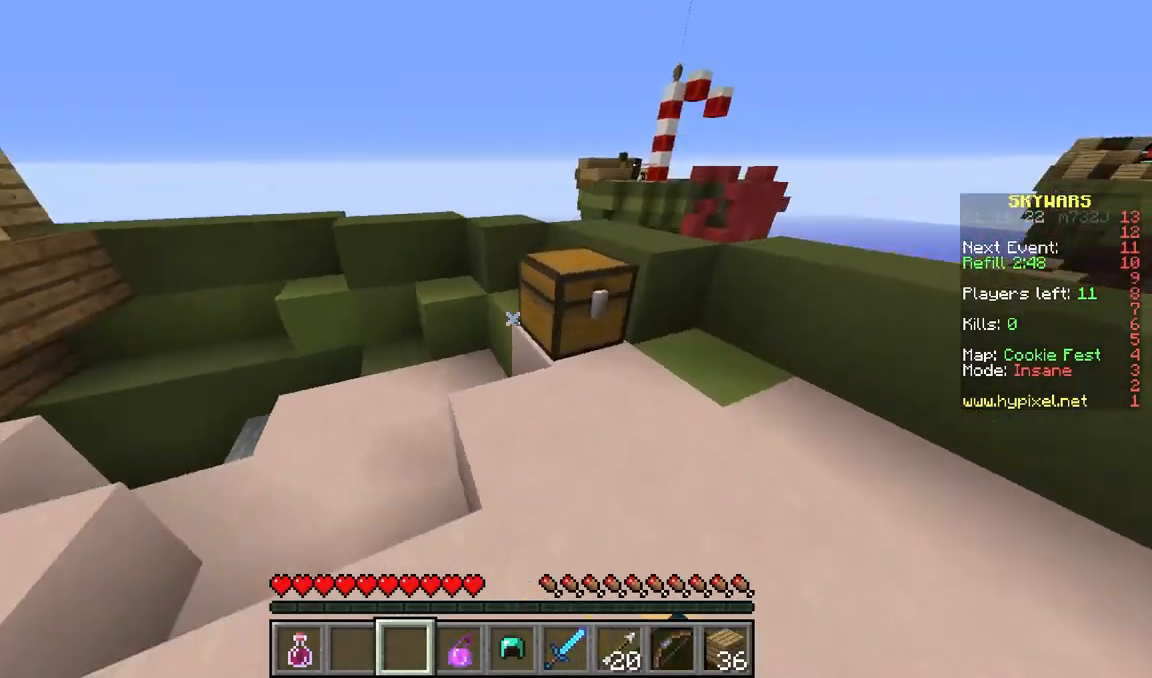
{"keys": [], "mouse": [], "events": [[50, "d", "up"], [83, "w", "up"]]}
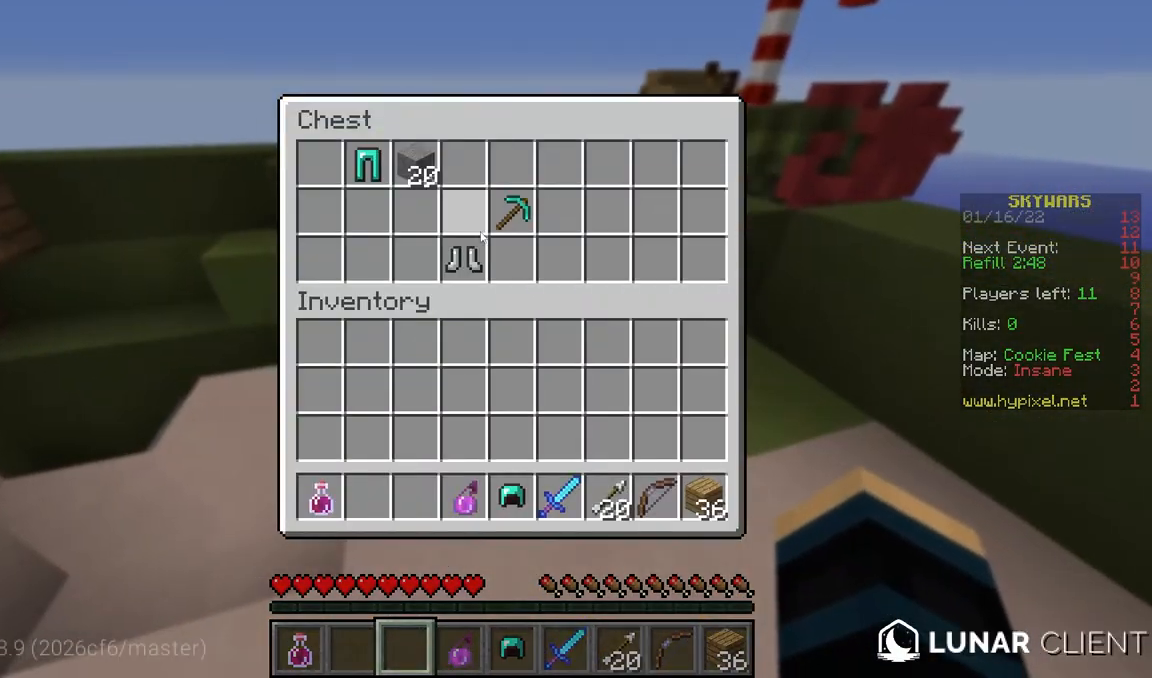
{"keys": [], "mouse": [], "events": []}
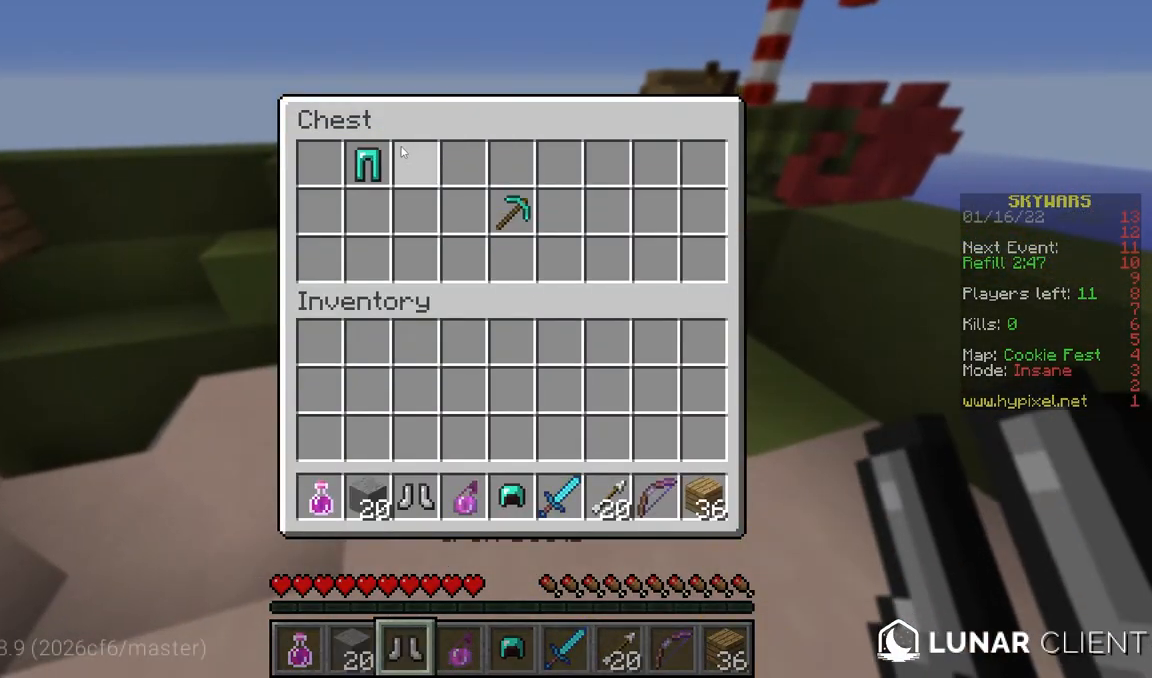
{"keys": ["w"], "mouse": [], "events": [[417, "w", "down"]]}
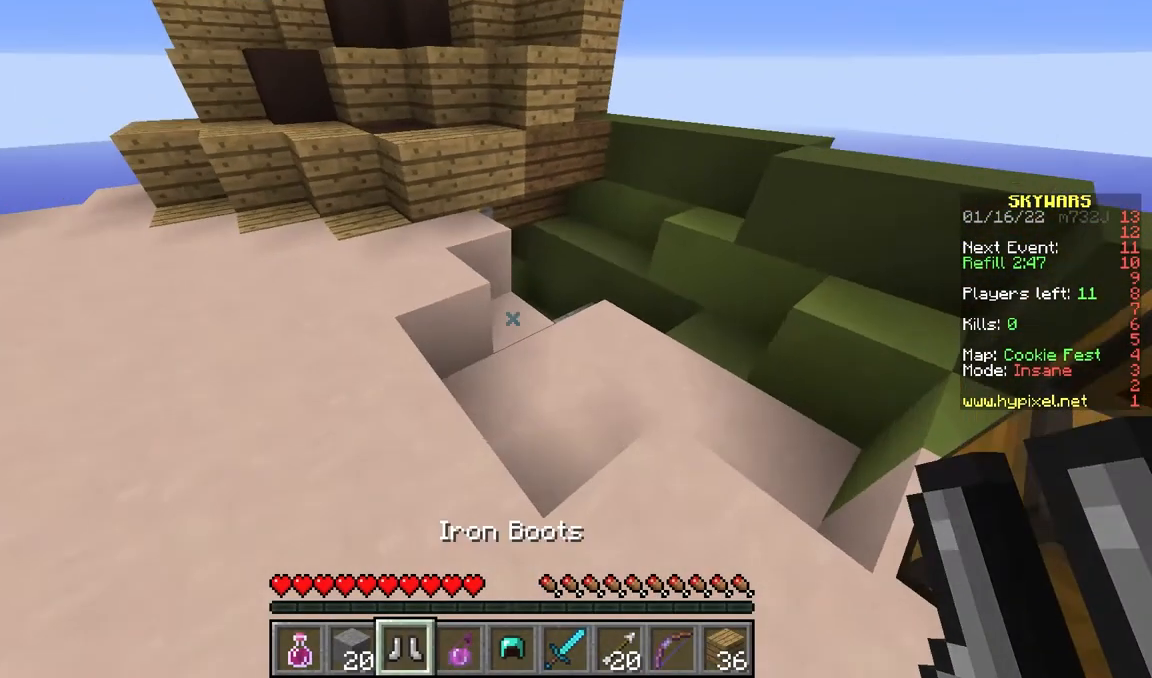
{"keys": [], "mouse": [], "events": [[50, "mouse_right", "down"], [167, "mouse_right", "up"], [283, "w", "up"]]}
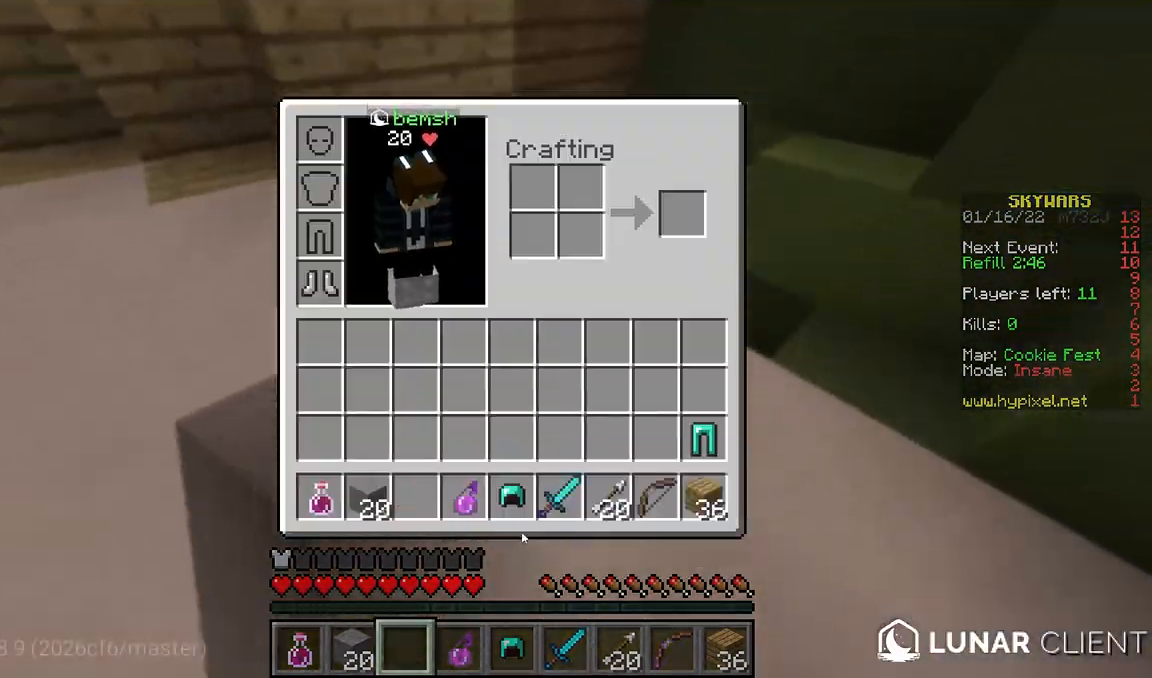
{"keys": [], "mouse": [], "events": []}
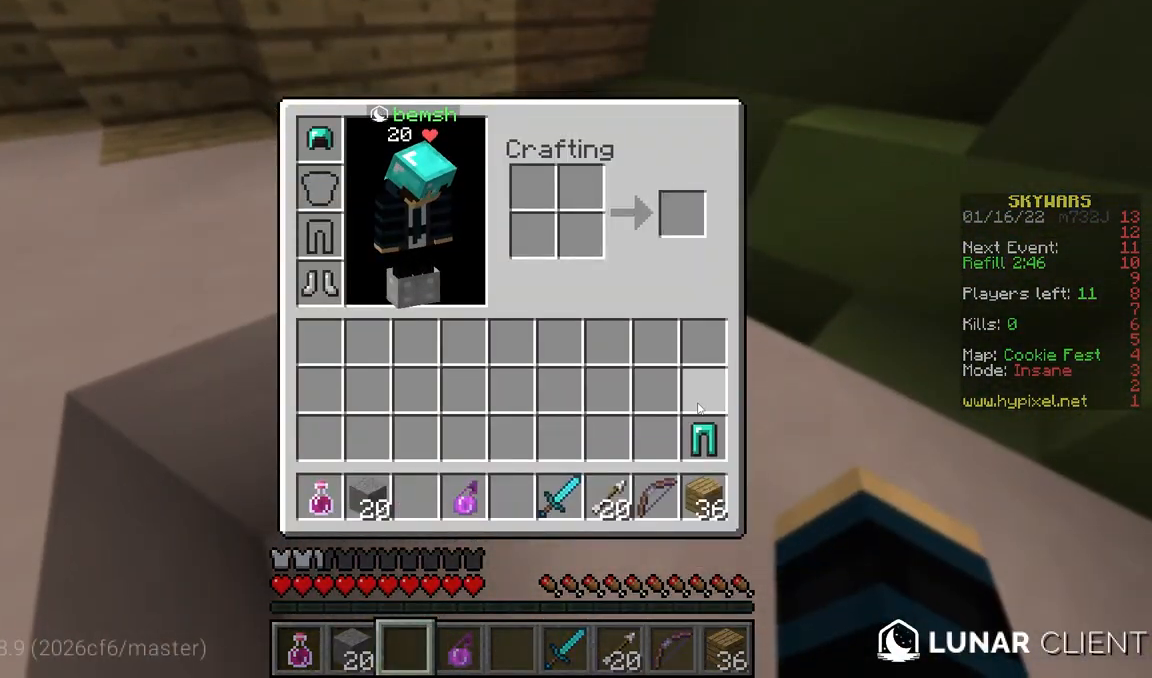
{"keys": [], "mouse": [], "events": []}
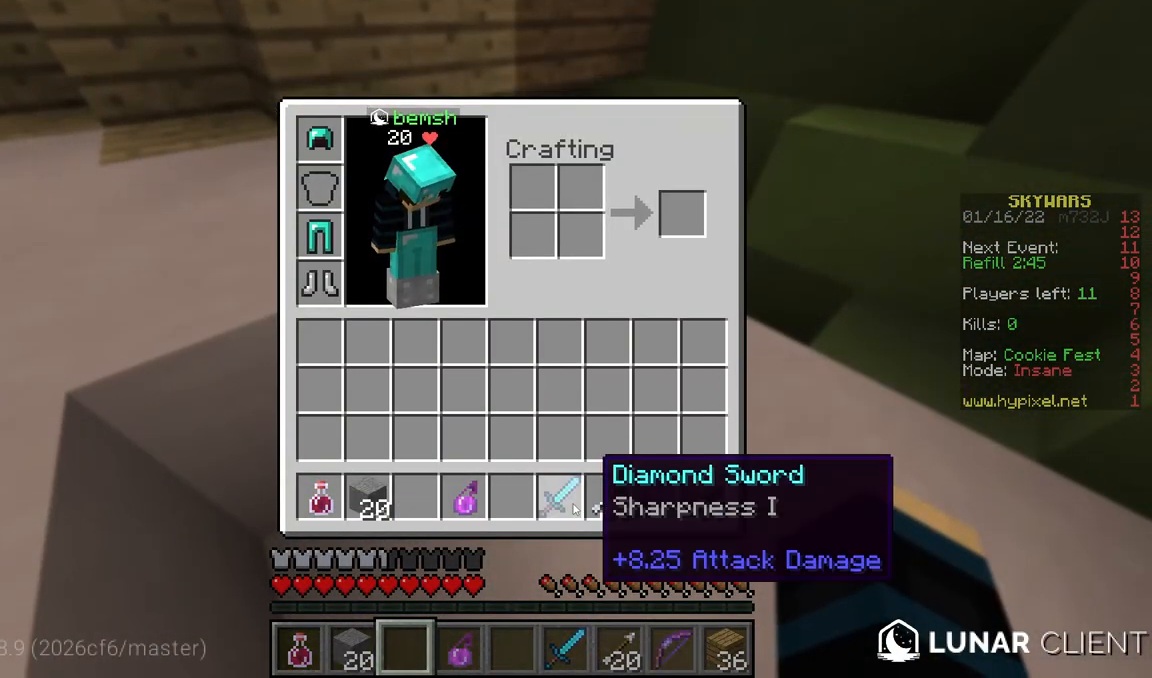
{"keys": [], "mouse": [], "events": []}
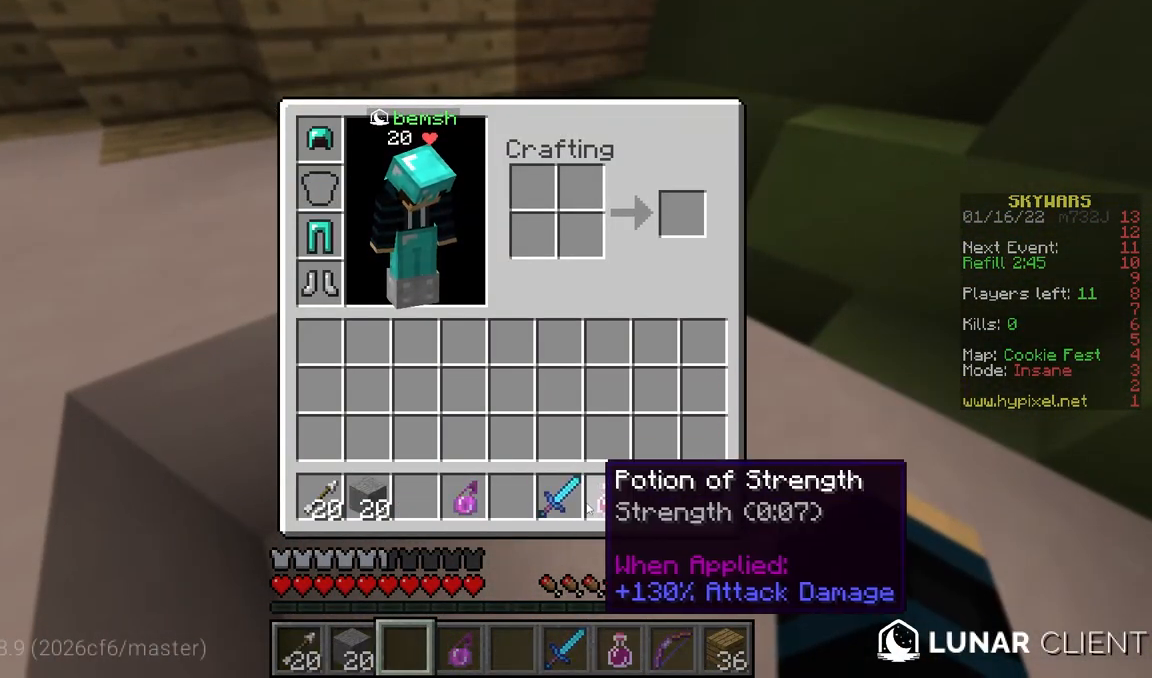
{"keys": [], "mouse": [], "events": []}
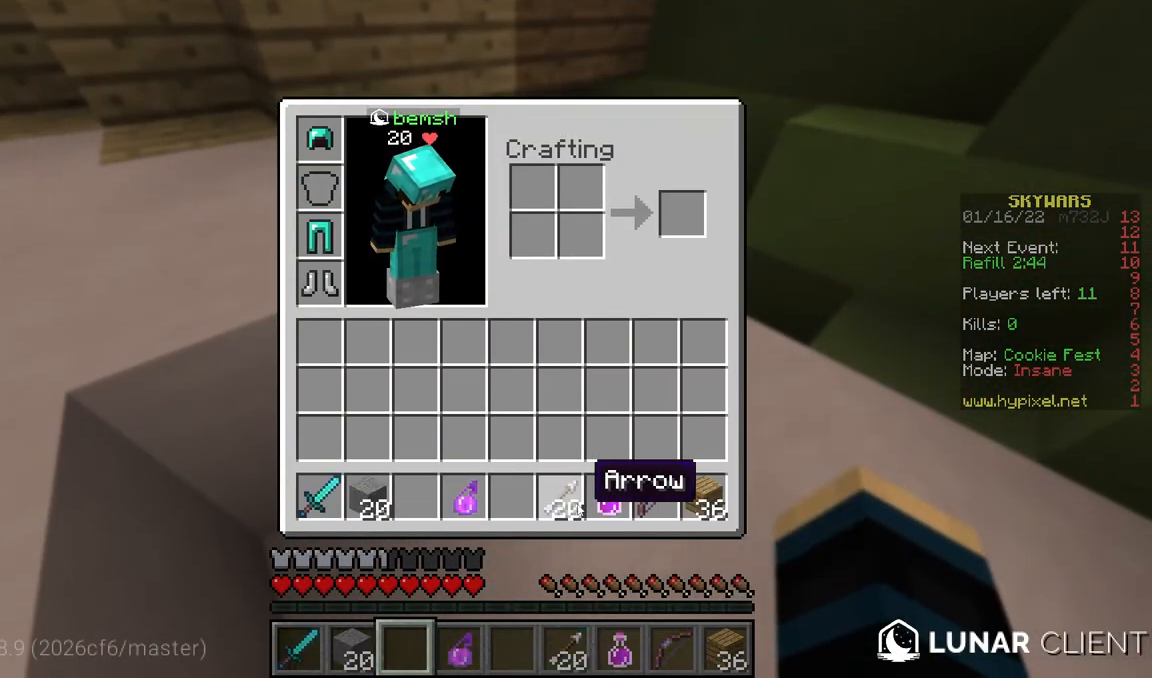
{"keys": [], "mouse": [], "events": []}
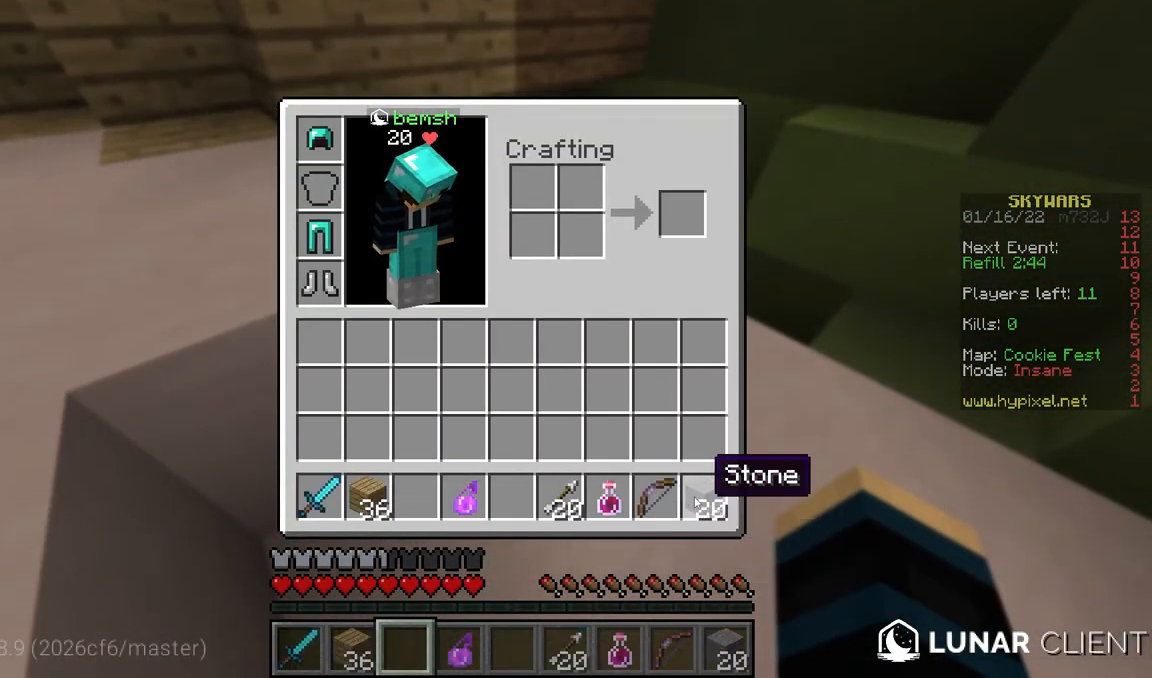
{"keys": [], "mouse": [], "events": []}
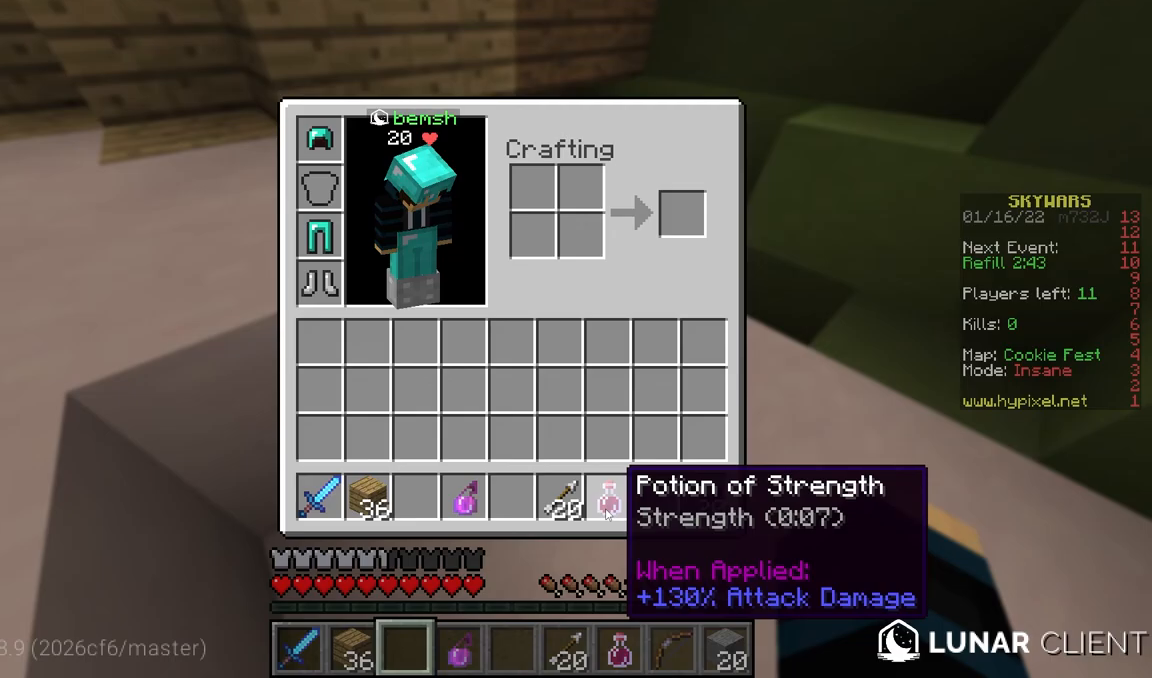
{"keys": ["w"], "mouse": [], "events": [[467, "w", "down"]]}
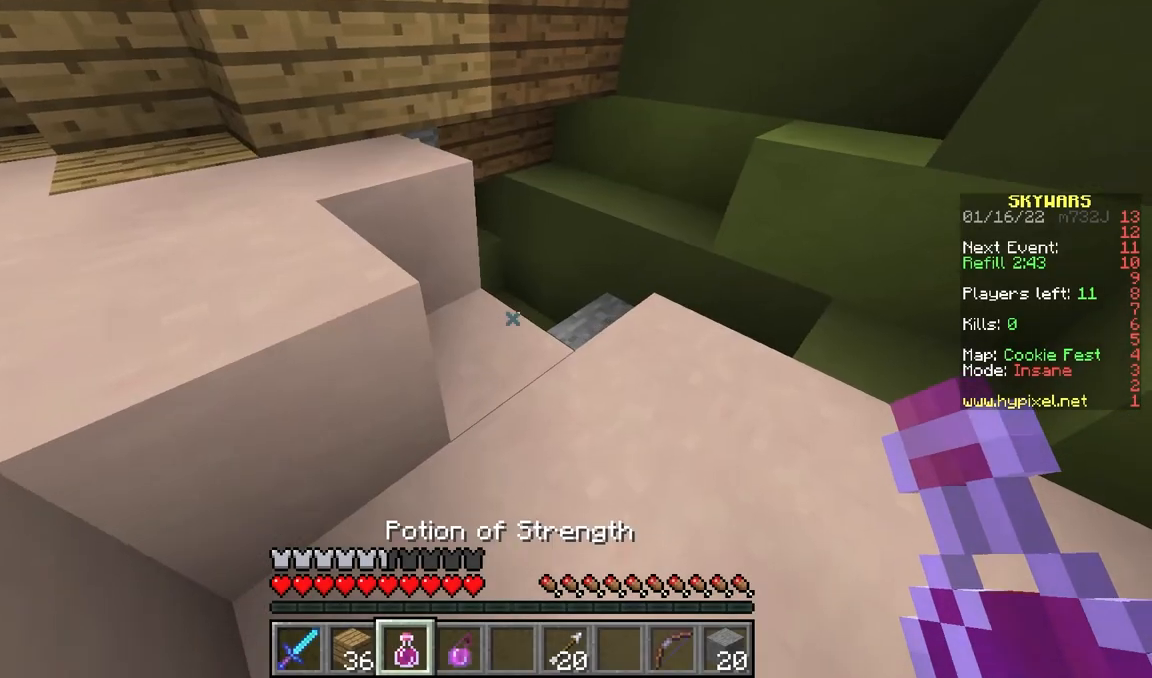
{"keys": ["w"], "mouse": [], "events": [[50, "d", "down"], [267, "d", "up"]]}
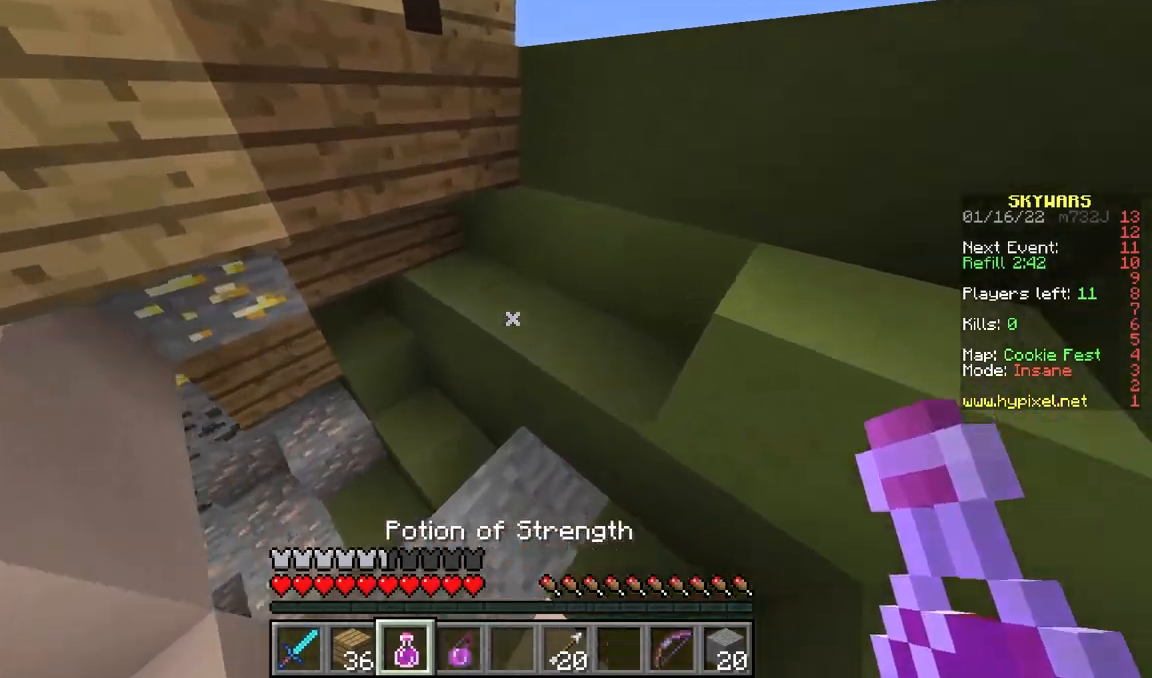
{"keys": ["w"], "mouse": [], "events": []}
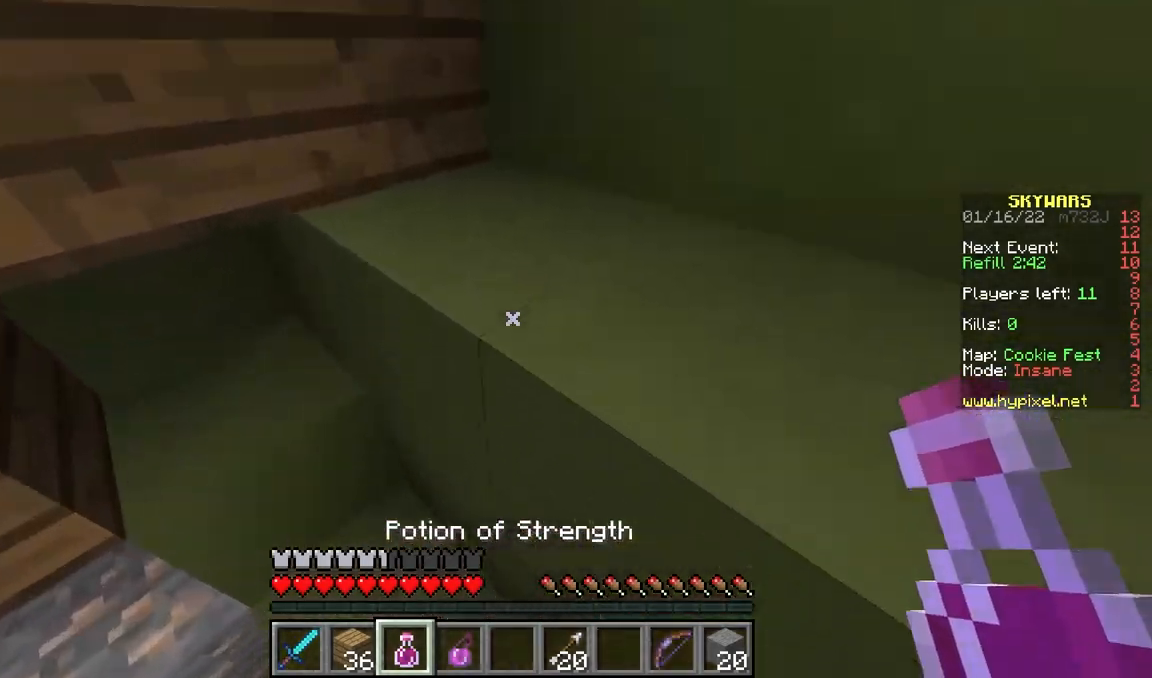
{"keys": ["a", "w"], "mouse": [], "events": [[167, "a", "down"]]}
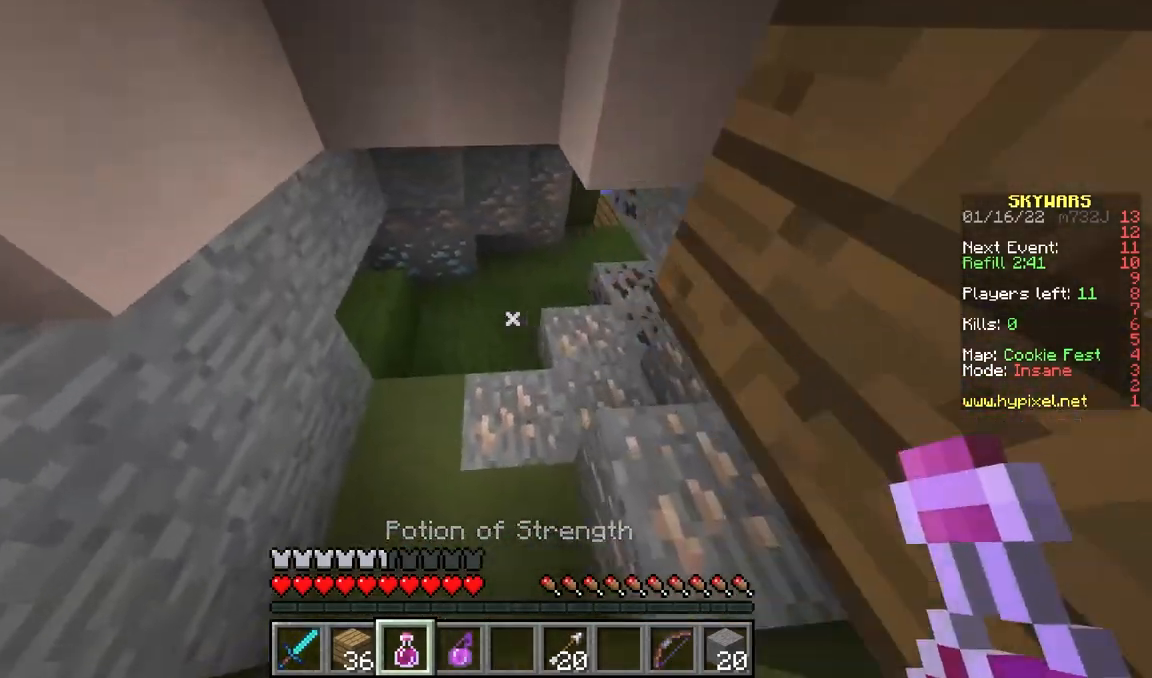
{"keys": ["a", "w"], "mouse": [], "events": [[67, "d", "down"], [83, "a", "up"], [283, "d", "up"], [350, "a", "down"]]}
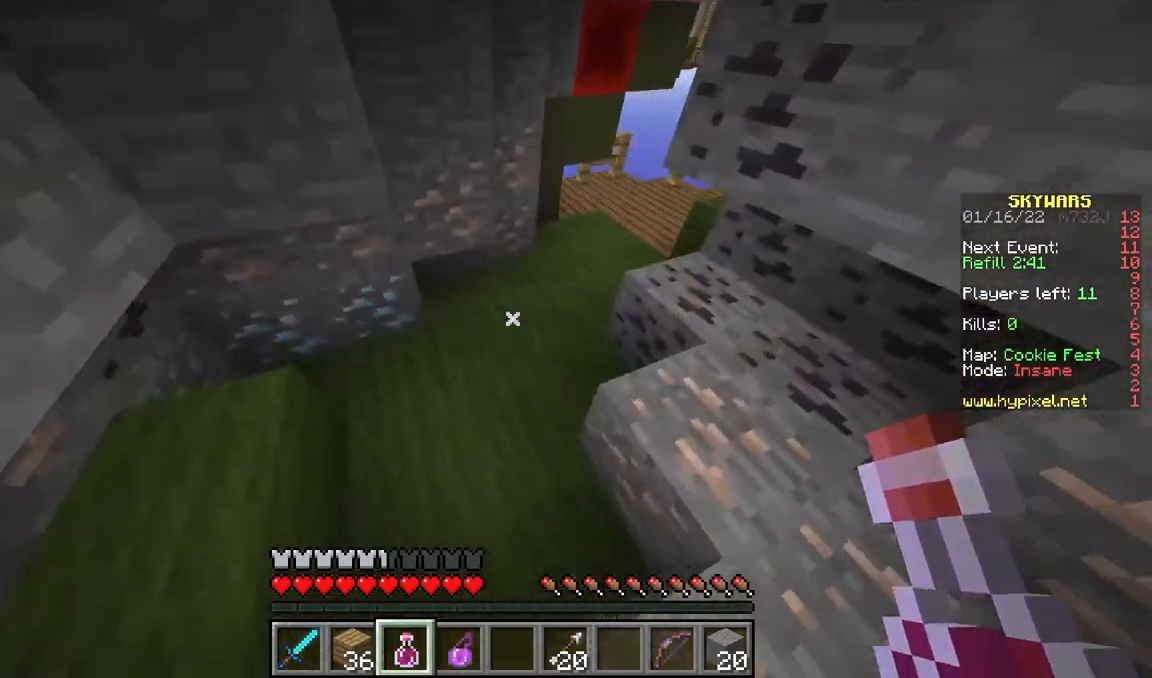
{"keys": ["a", "w"], "mouse": [], "events": [[250, "a", "up"], [317, "d", "down"], [400, "d", "up"], [417, "a", "down"]]}
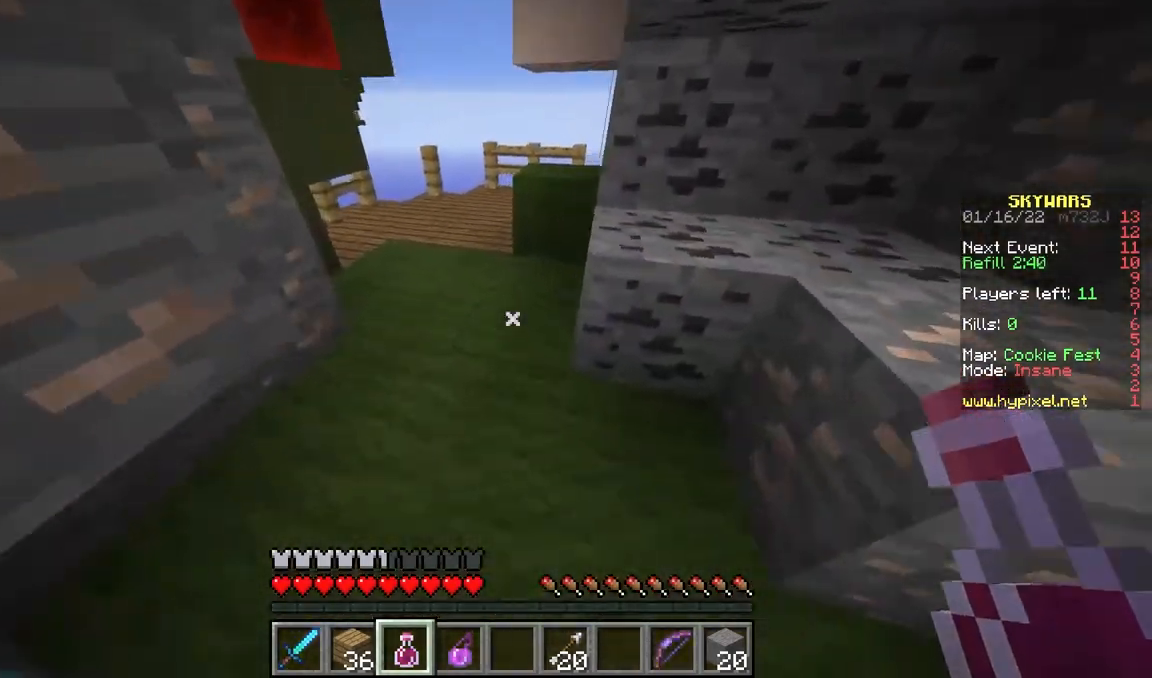
{"keys": ["w"], "mouse": [], "events": [[183, "a", "up"], [183, "d", "down"], [483, "d", "up"]]}
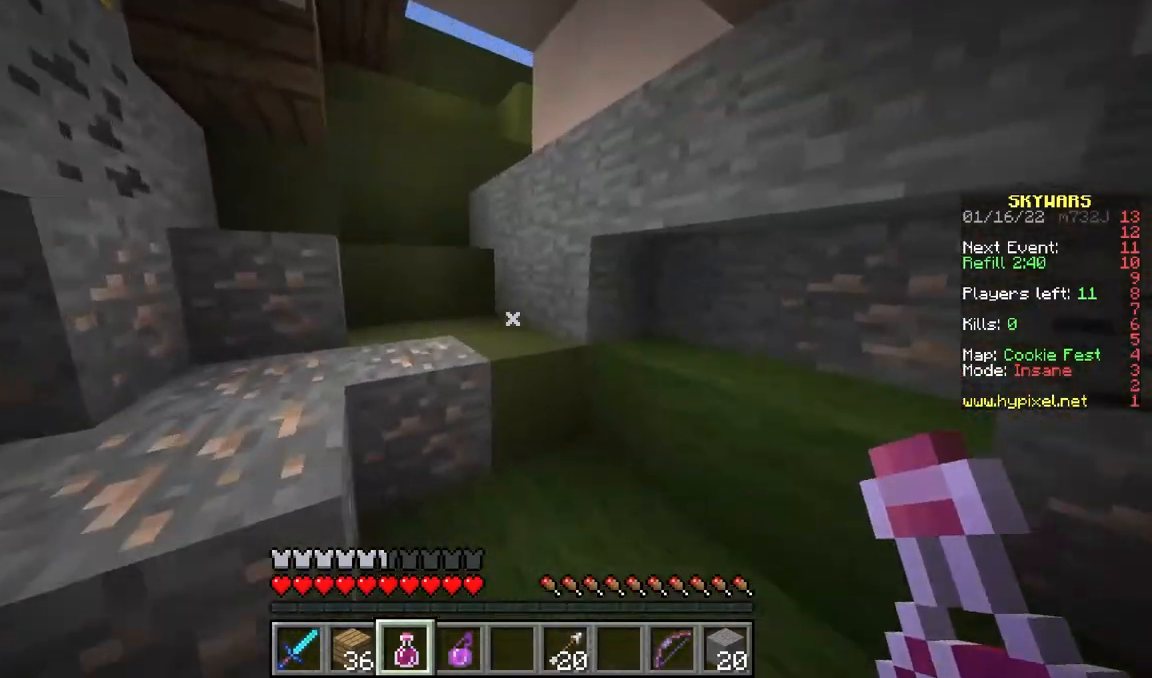
{"keys": ["a", "space", "w"], "mouse": [], "events": [[117, "a", "down"], [117, "space", "down"], [317, "a", "up"], [317, "space", "up"], [450, "a", "down"], [483, "space", "down"]]}
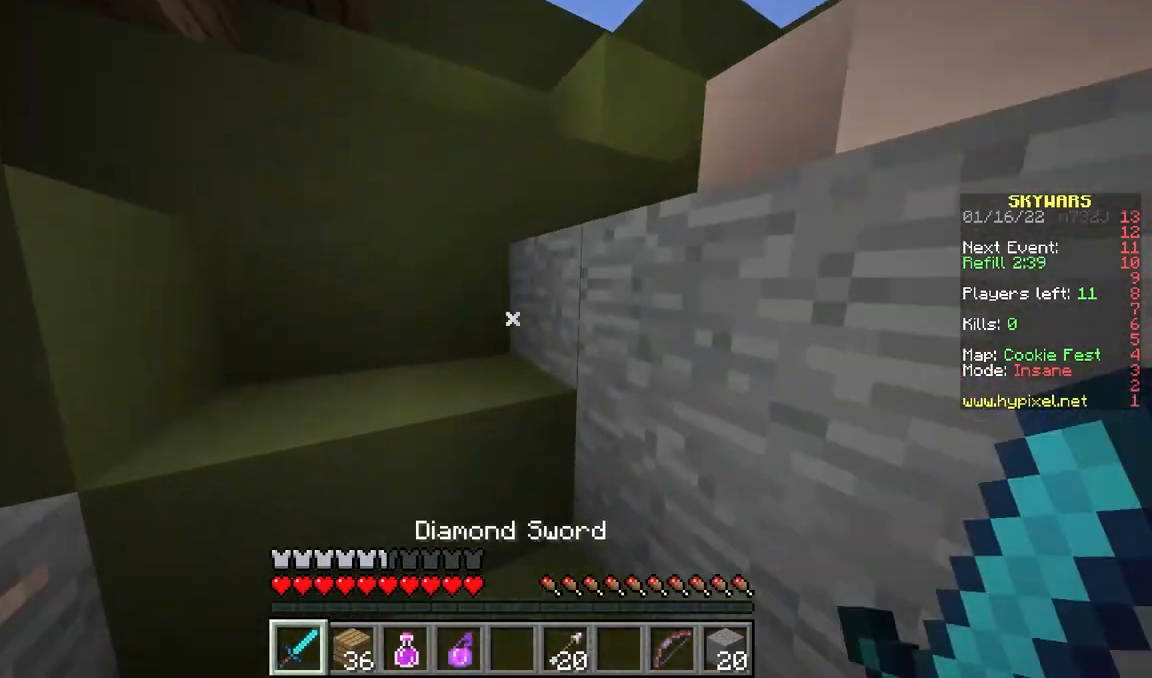
{"keys": ["a", "space", "w"], "mouse": [], "events": [[183, "space", "up"], [383, "a", "up"], [417, "space", "down"], [500, "a", "down"]]}
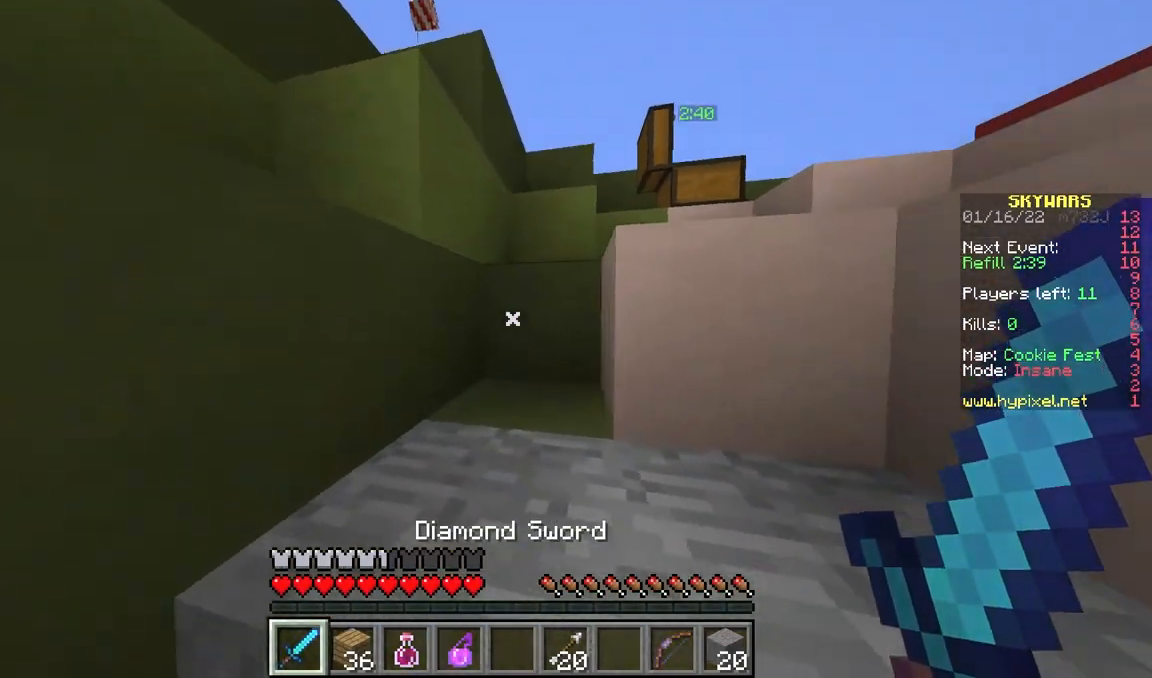
{"keys": ["space", "w"], "mouse": [], "events": [[133, "space", "up"], [217, "a", "up"], [233, "d", "down"], [350, "d", "up"], [367, "space", "down"]]}
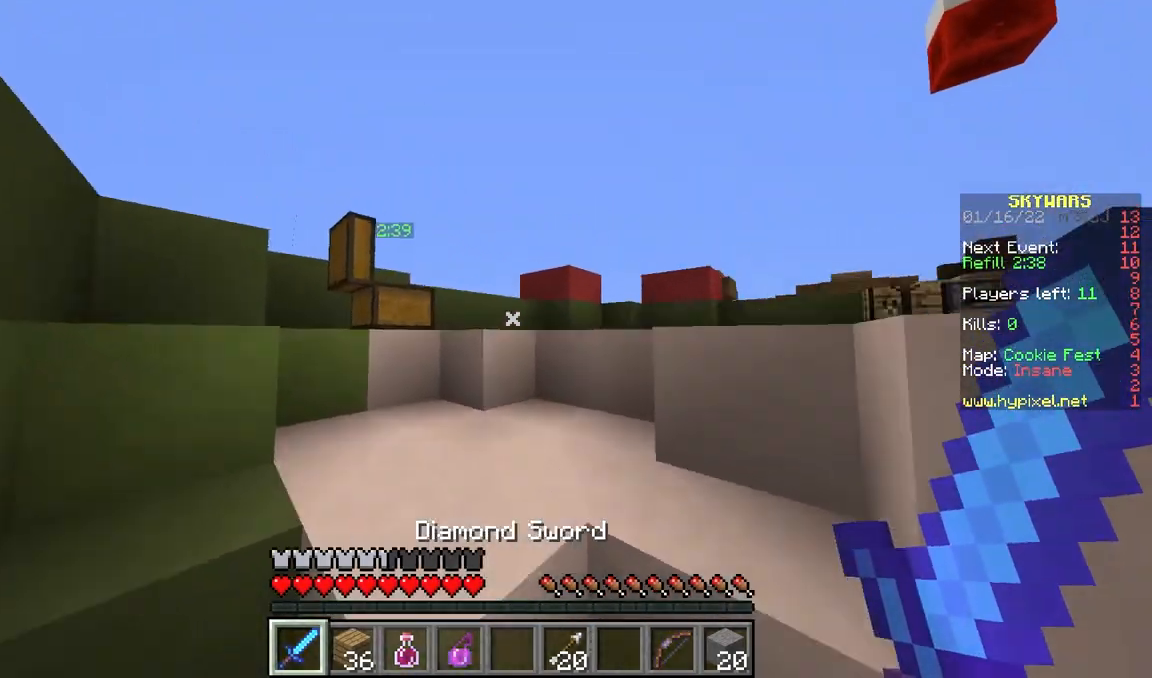
{"keys": ["a", "space", "w"], "mouse": [], "events": [[100, "space", "up"], [317, "a", "down"], [367, "space", "down"]]}
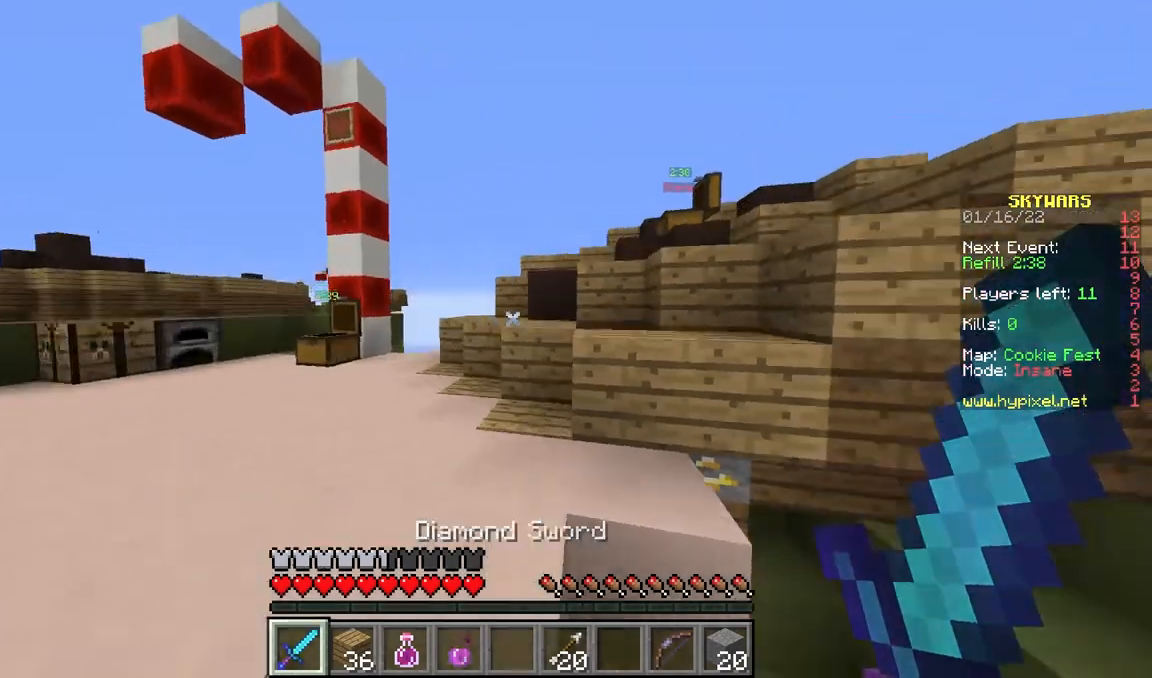
{"keys": ["w"], "mouse": [], "events": [[67, "space", "up"], [183, "a", "up"]]}
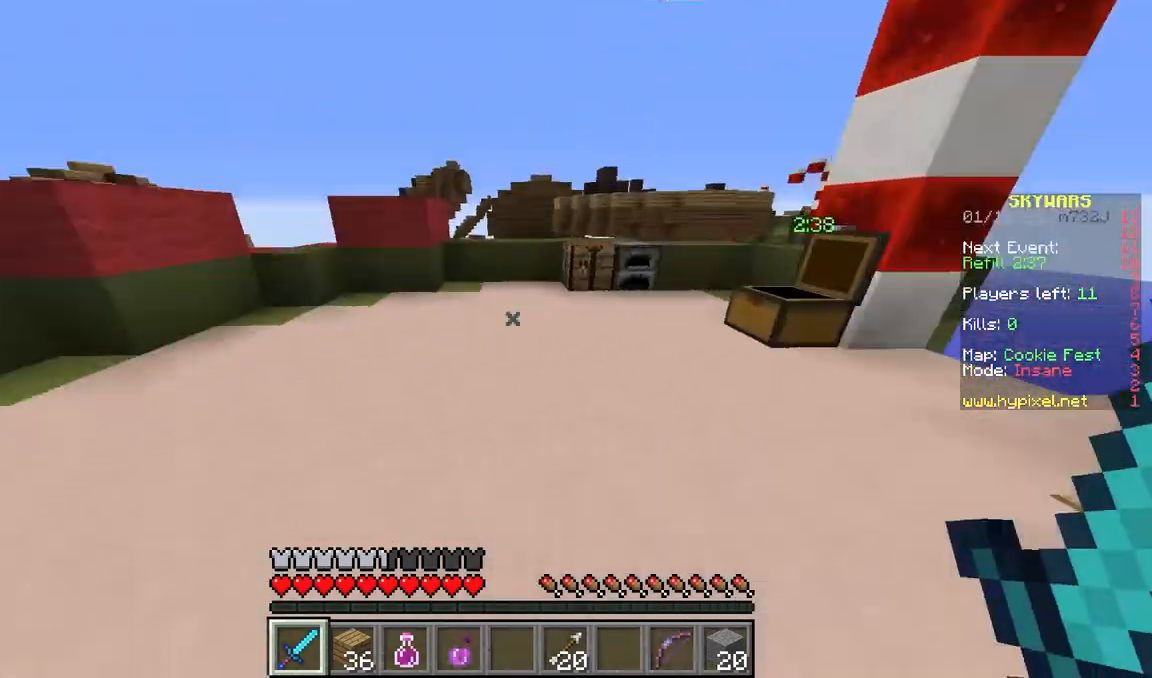
{"keys": ["w"], "mouse": [], "events": [[17, "a", "down"], [100, "a", "up"], [167, "d", "down"], [267, "d", "up"], [383, "a", "down"], [500, "a", "up"]]}
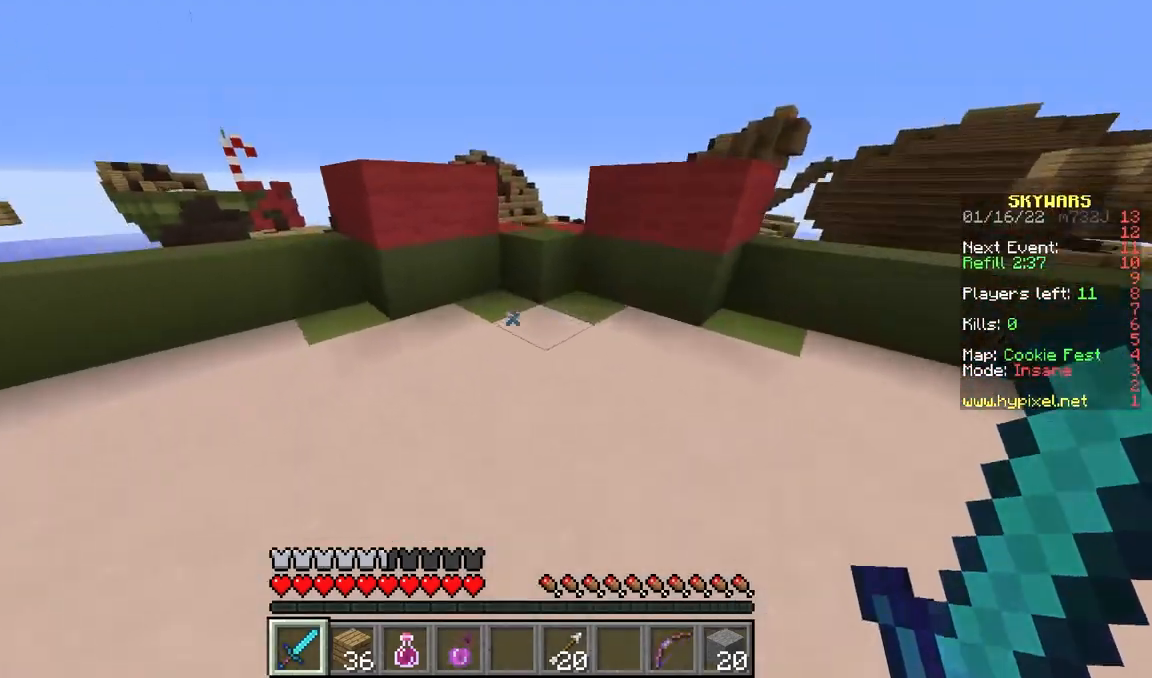
{"keys": ["space", "w"], "mouse": [], "events": [[33, "d", "down"], [167, "d", "up"], [500, "space", "down"]]}
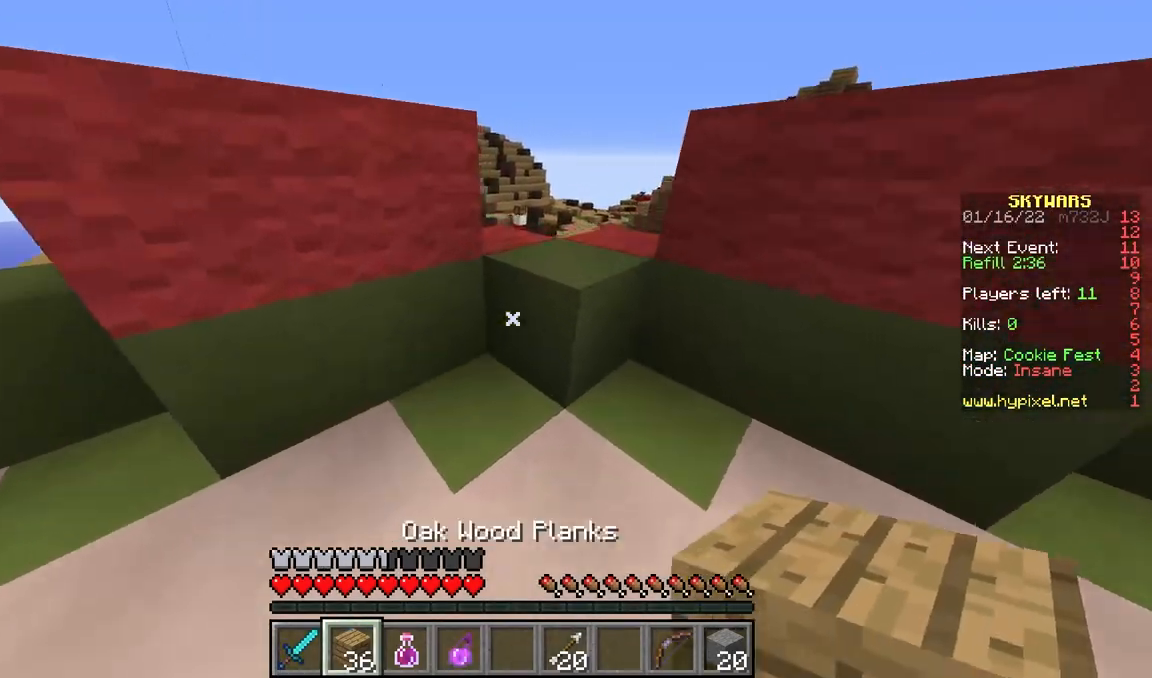
{"keys": ["w"], "mouse": [], "events": [[50, "d", "down"], [133, "space", "up"], [367, "d", "up"]]}